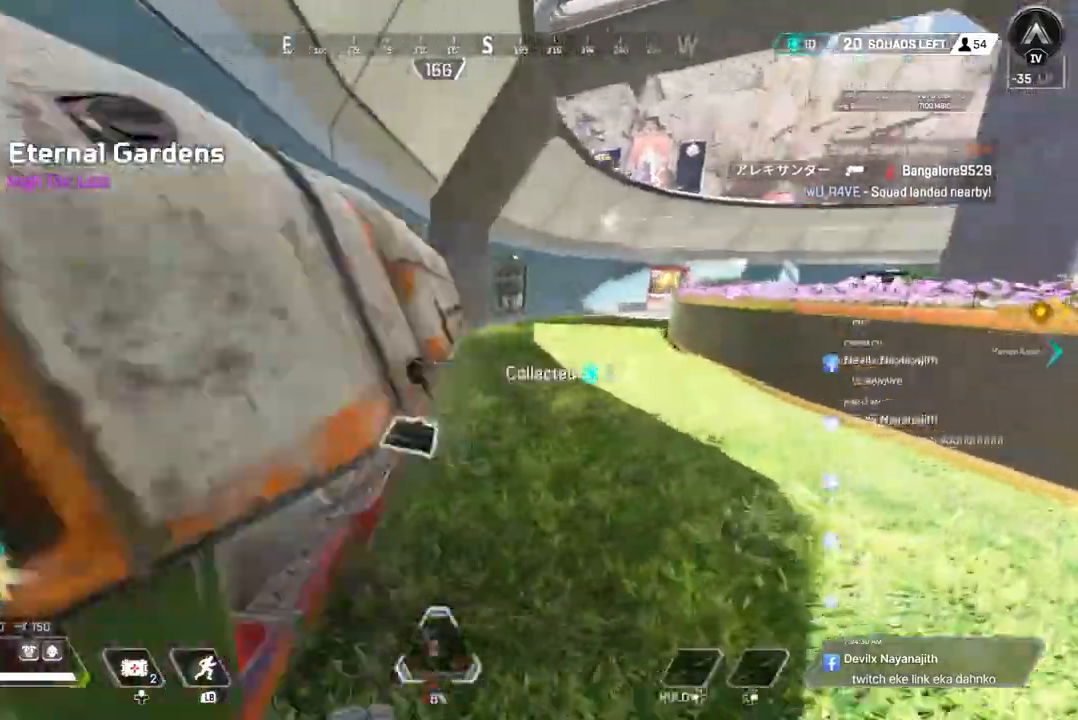
Gameplay with a controller (Xbox layout); each line is a JSON object with the inputs held at the frame after it. "events" lists button and stick changes between this image and that frame as [ms after this image, input, new state], when the widget could be followed in between. Not read: HOME.
{"buttons": ["X"], "left_stick": "center", "right_stick": "center"}
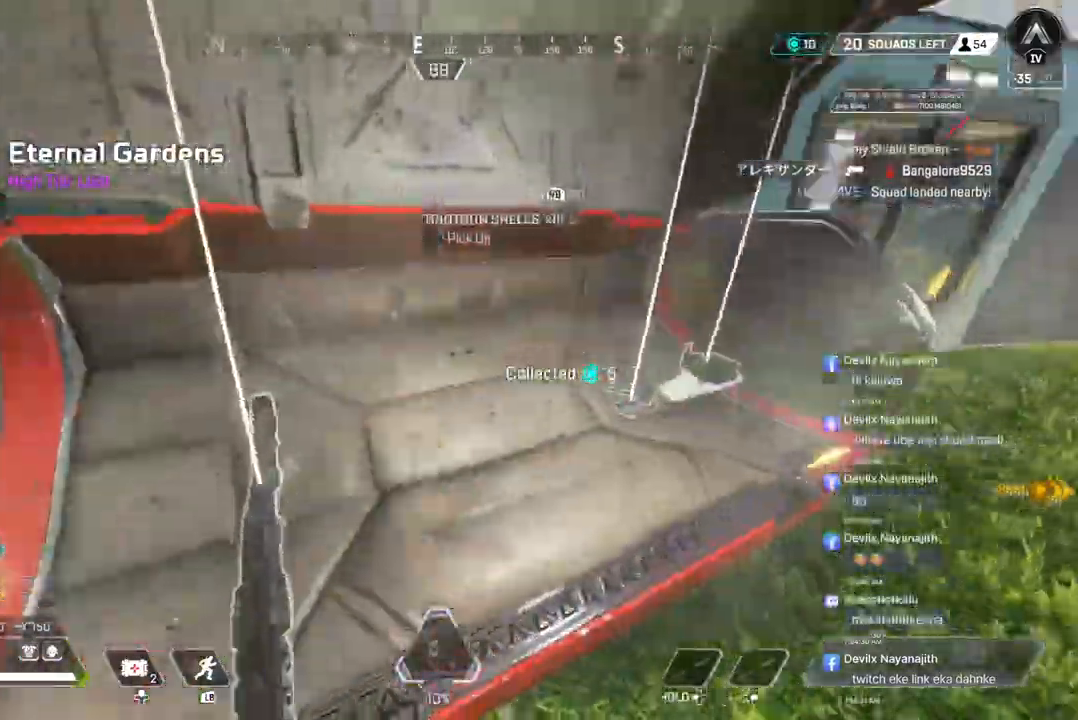
{"buttons": [], "left_stick": "center", "right_stick": "center", "events": [[33, "right_stick", "left"], [133, "X", "up"], [133, "right_stick", "center"], [167, "X", "down"], [200, "right_stick", "up-right"], [300, "X", "up"], [367, "X", "down"], [367, "right_stick", "center"], [467, "X", "up"]]}
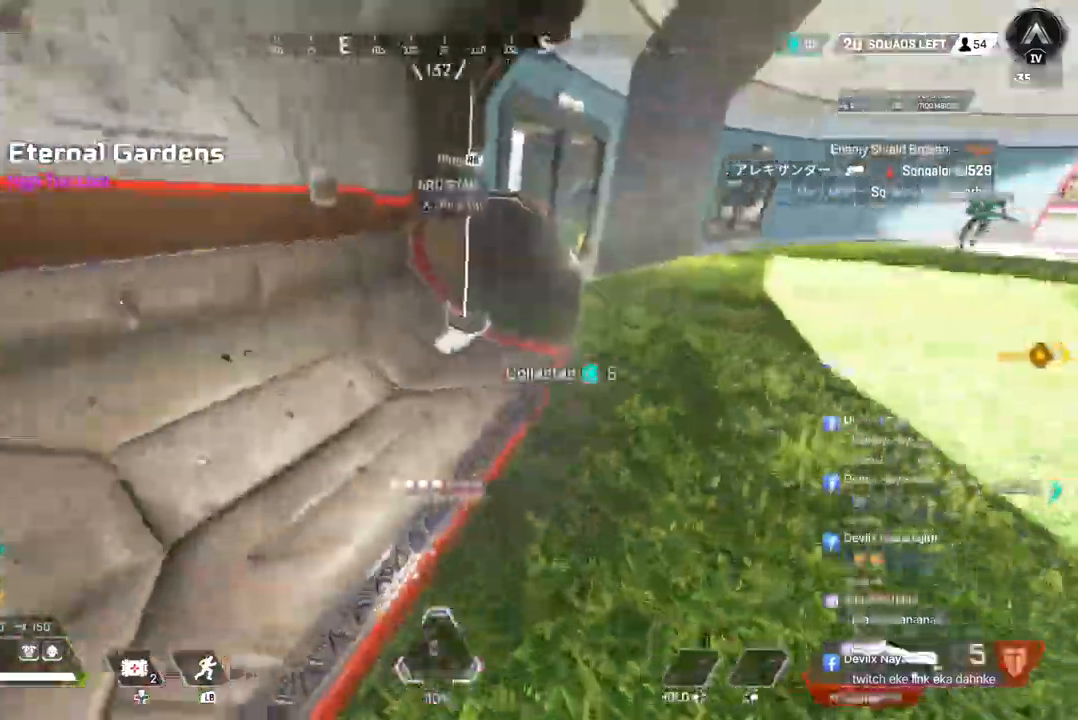
{"buttons": [], "left_stick": "left", "right_stick": "up-right", "events": [[100, "right_stick", "left"], [133, "left_stick", "down"], [167, "right_stick", "center"], [233, "left_stick", "left"], [267, "right_stick", "right"], [333, "right_stick", "up-right"]]}
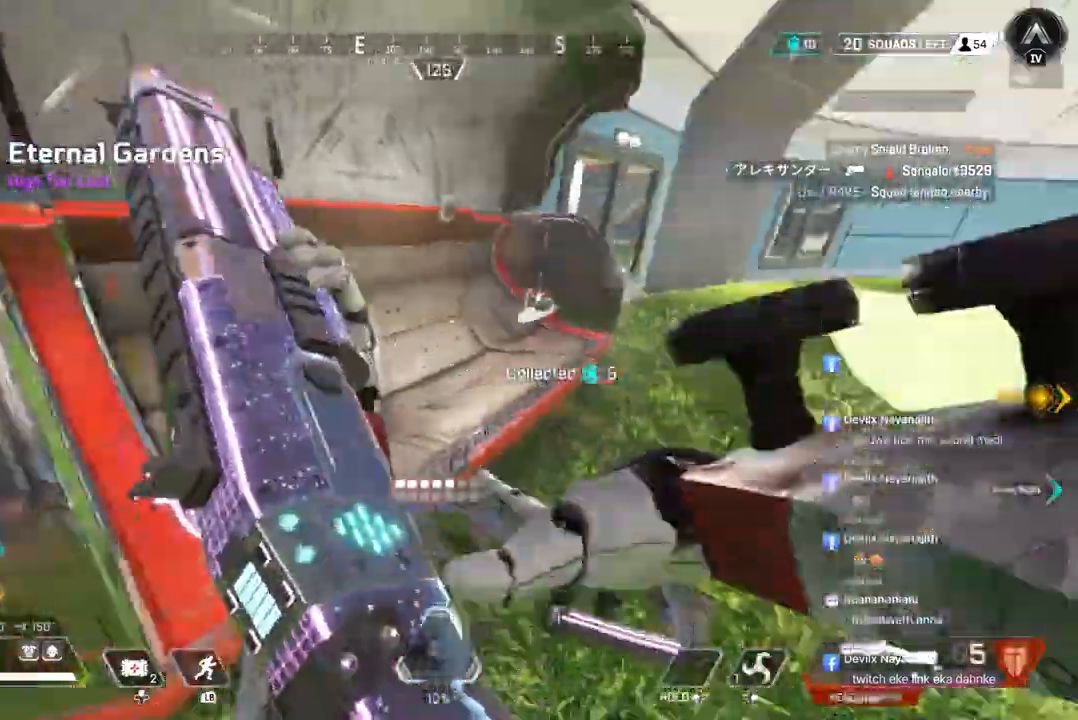
{"buttons": ["X"], "left_stick": "up", "right_stick": "center", "events": [[67, "right_stick", "center"], [167, "left_stick", "right"], [267, "left_stick", "up"], [467, "X", "down"]]}
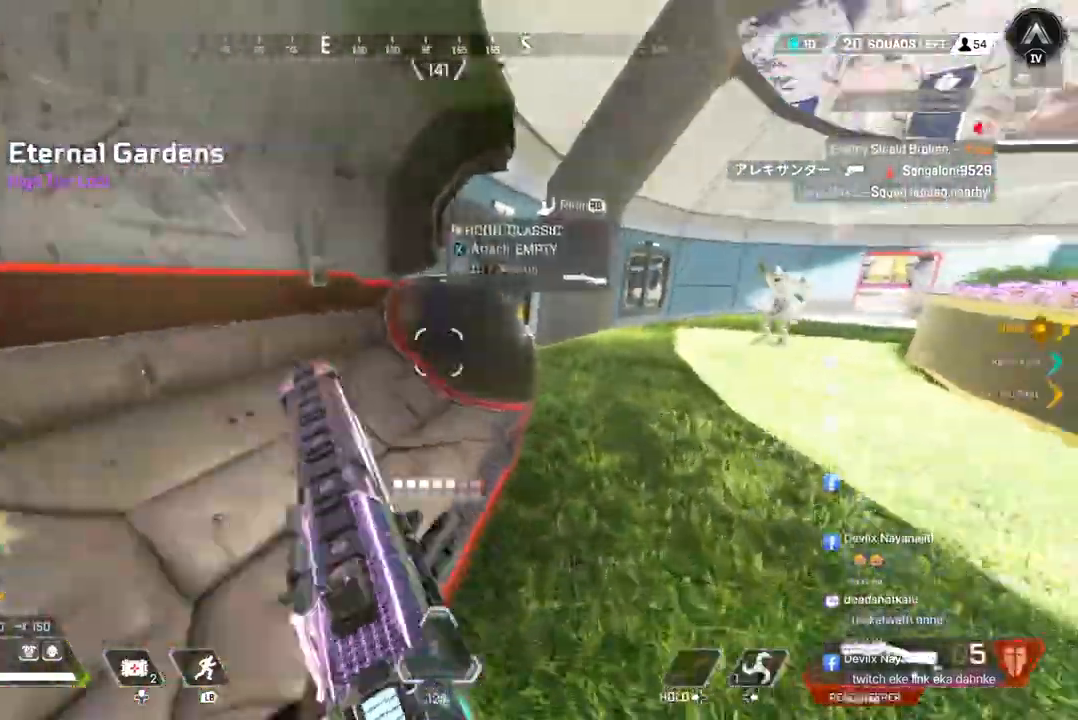
{"buttons": ["A"], "left_stick": "right", "right_stick": "center", "events": [[67, "right_stick", "up-right"], [100, "X", "up"], [200, "right_stick", "center"], [367, "left_stick", "right"], [400, "A", "down"]]}
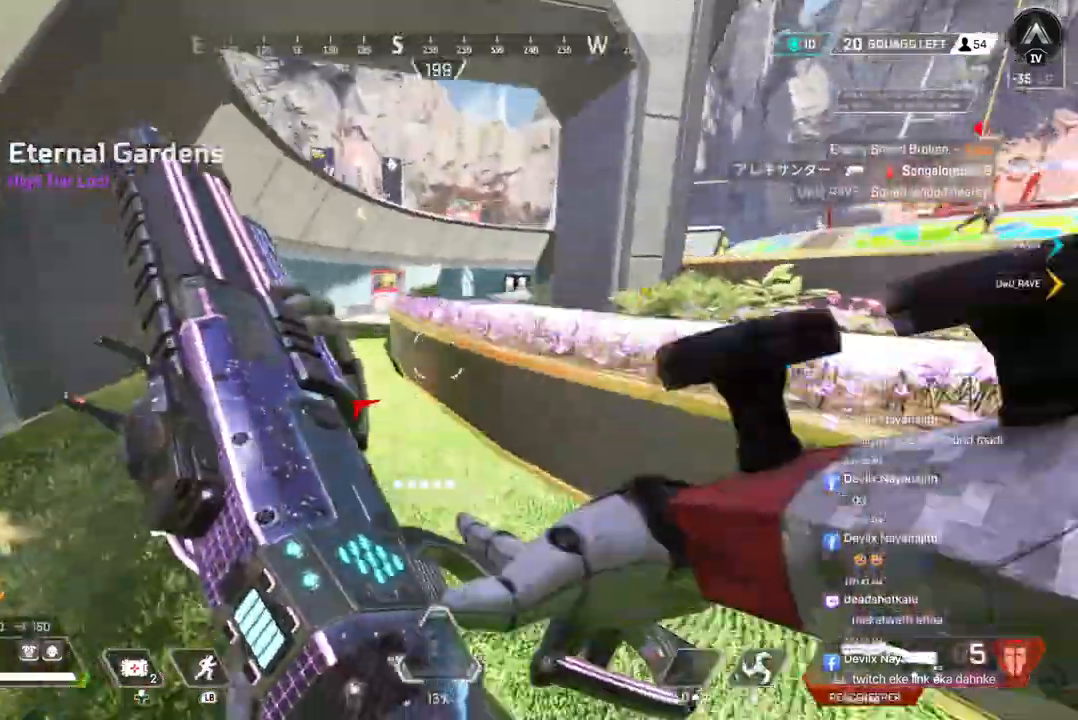
{"buttons": [], "left_stick": "left", "right_stick": "center", "events": [[67, "A", "up"], [367, "left_stick", "left"]]}
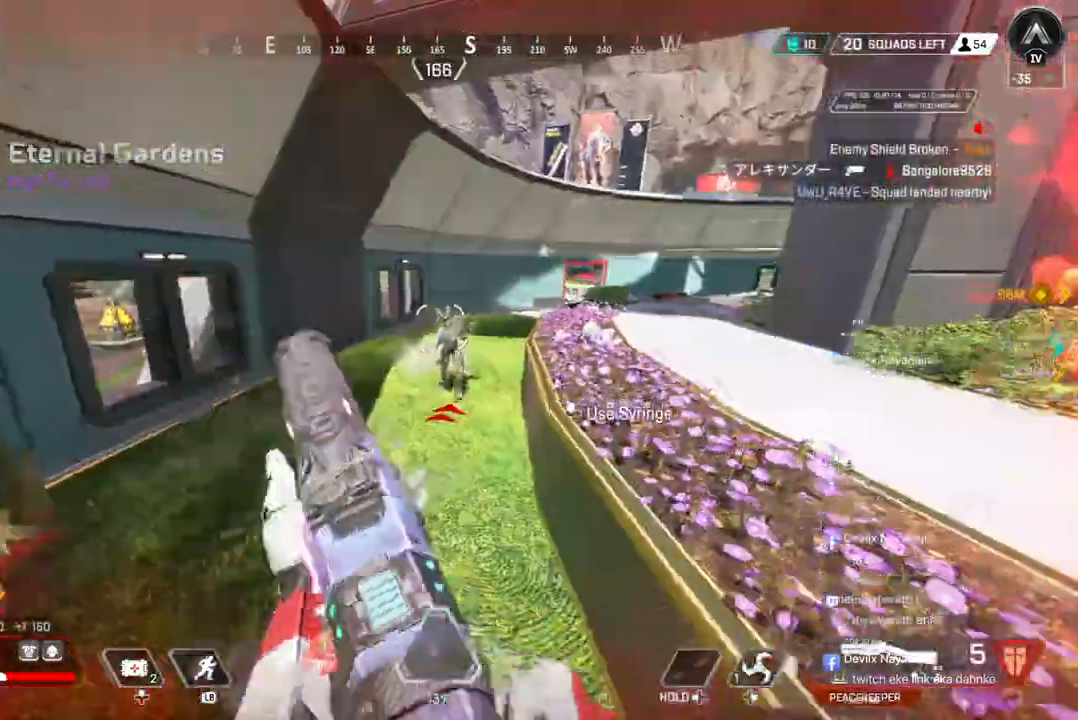
{"buttons": [], "left_stick": "left", "right_stick": "right", "events": [[100, "R2", "down"], [100, "right_stick", "up-right"], [300, "R2", "up"], [300, "right_stick", "right"]]}
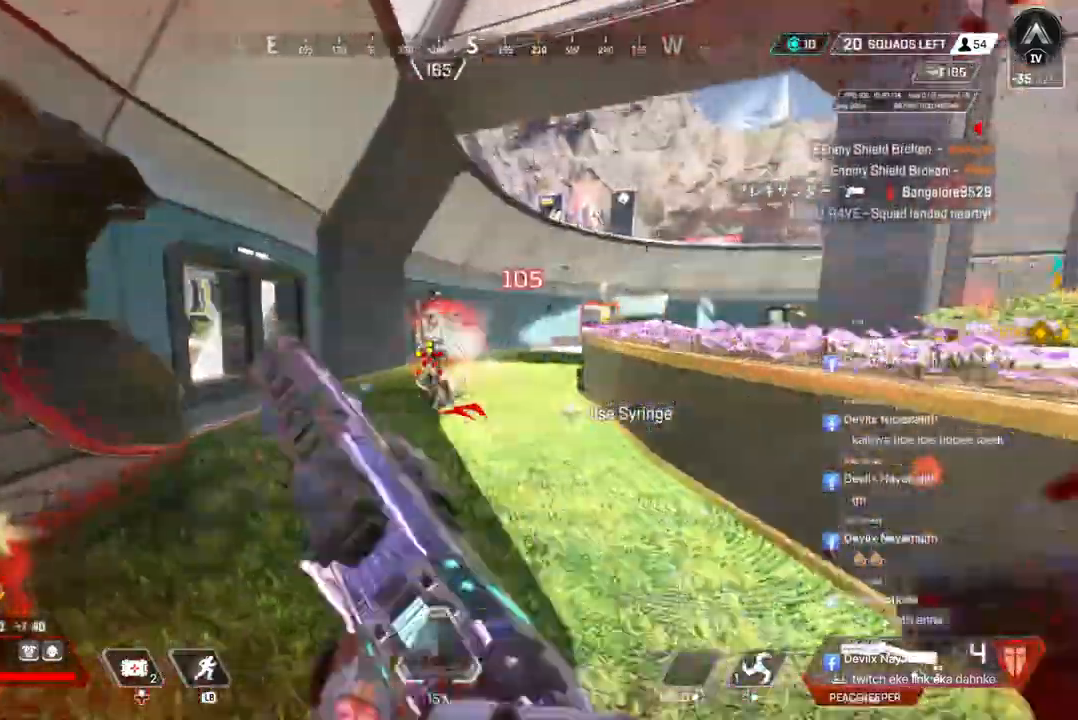
{"buttons": [], "left_stick": "right", "right_stick": "center", "events": [[167, "right_stick", "center"], [267, "A", "down"], [333, "left_stick", "right"], [367, "A", "up"]]}
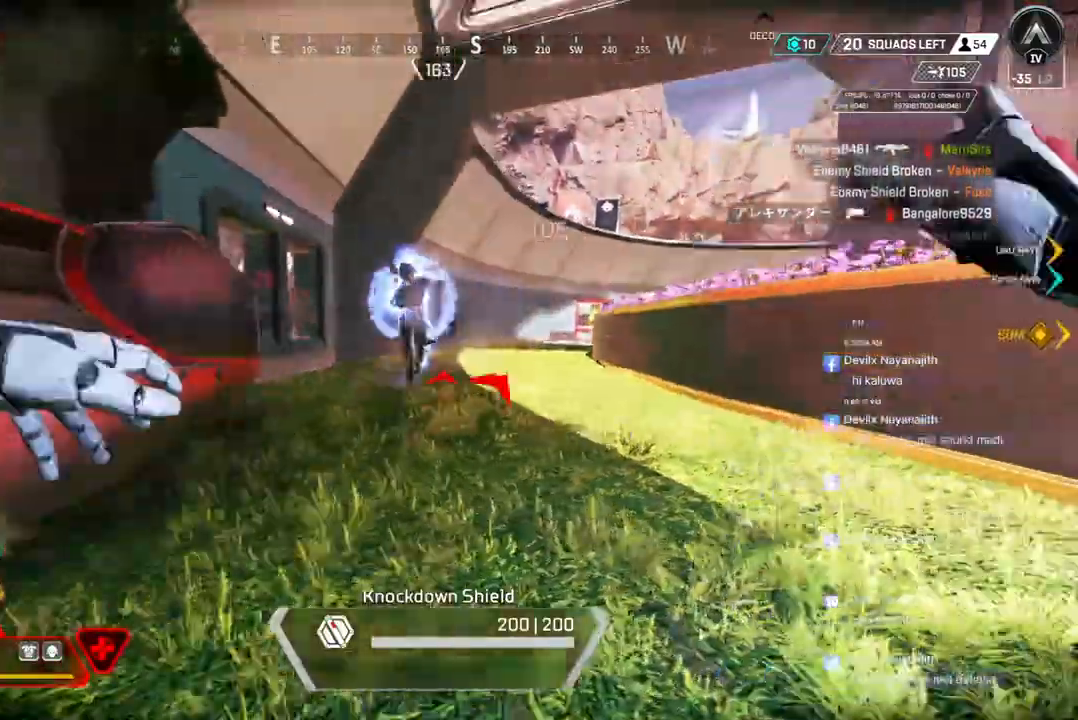
{"buttons": [], "left_stick": "down", "right_stick": "center", "events": [[500, "left_stick", "down"]]}
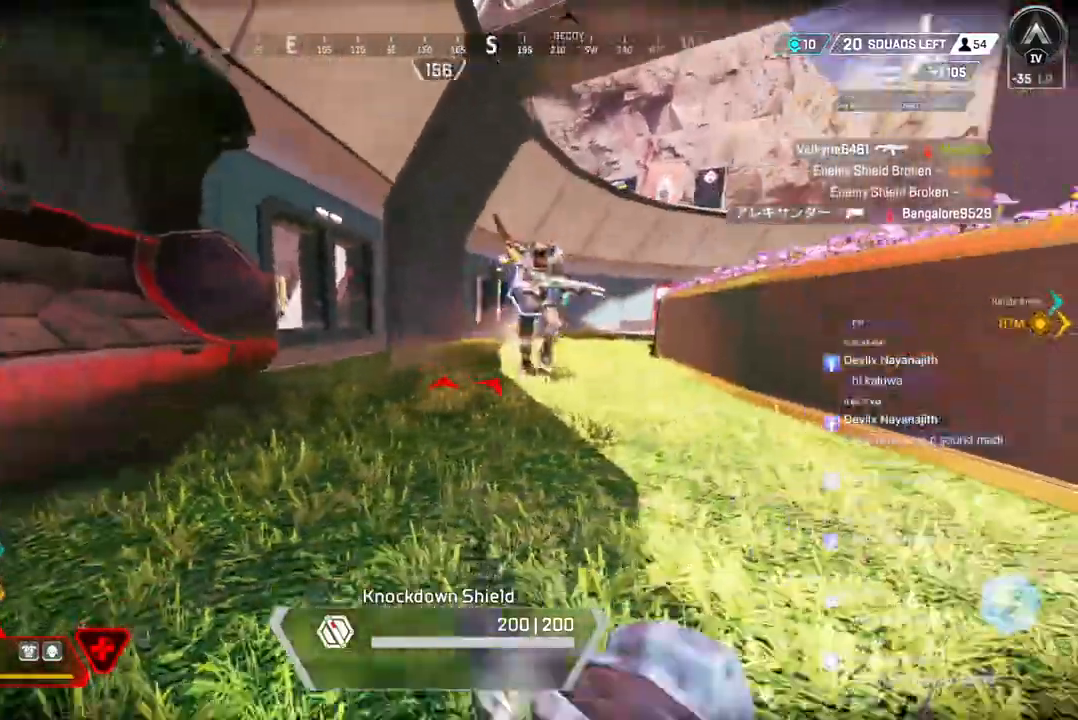
{"buttons": [], "left_stick": "down", "right_stick": "center", "events": [[33, "right_stick", "up-right"], [167, "right_stick", "center"]]}
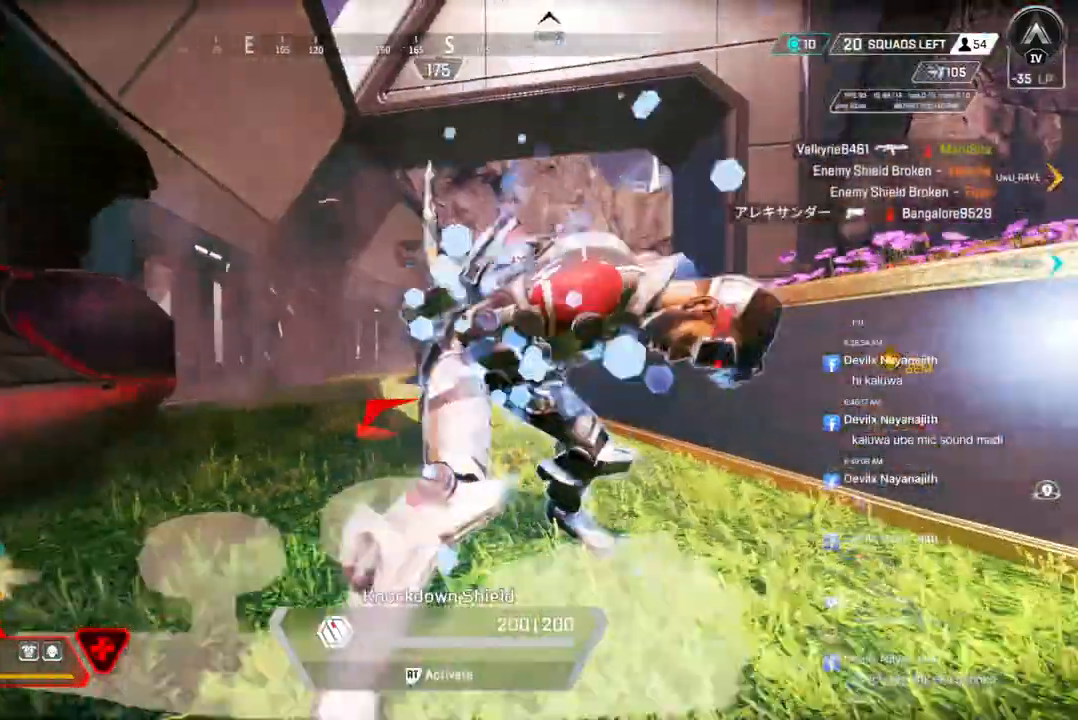
{"buttons": [], "left_stick": "down", "right_stick": "center", "events": [[300, "right_stick", "up-right"], [433, "right_stick", "center"]]}
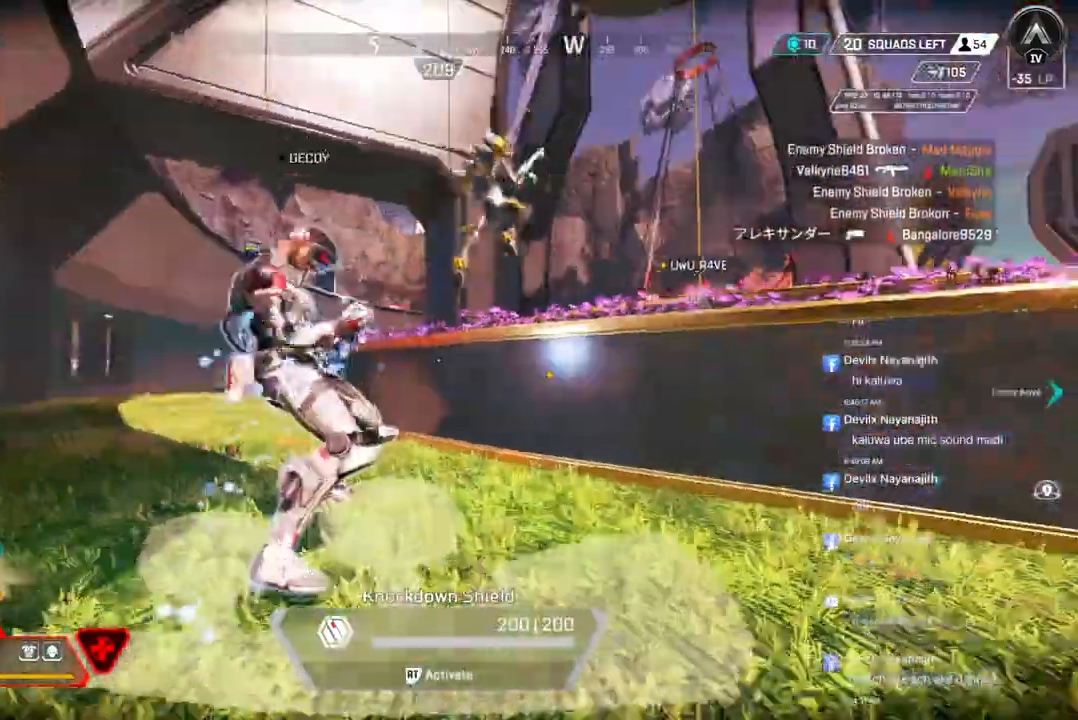
{"buttons": [], "left_stick": "down-right", "right_stick": "center", "events": [[167, "left_stick", "down-right"], [167, "right_stick", "up-right"], [333, "right_stick", "center"]]}
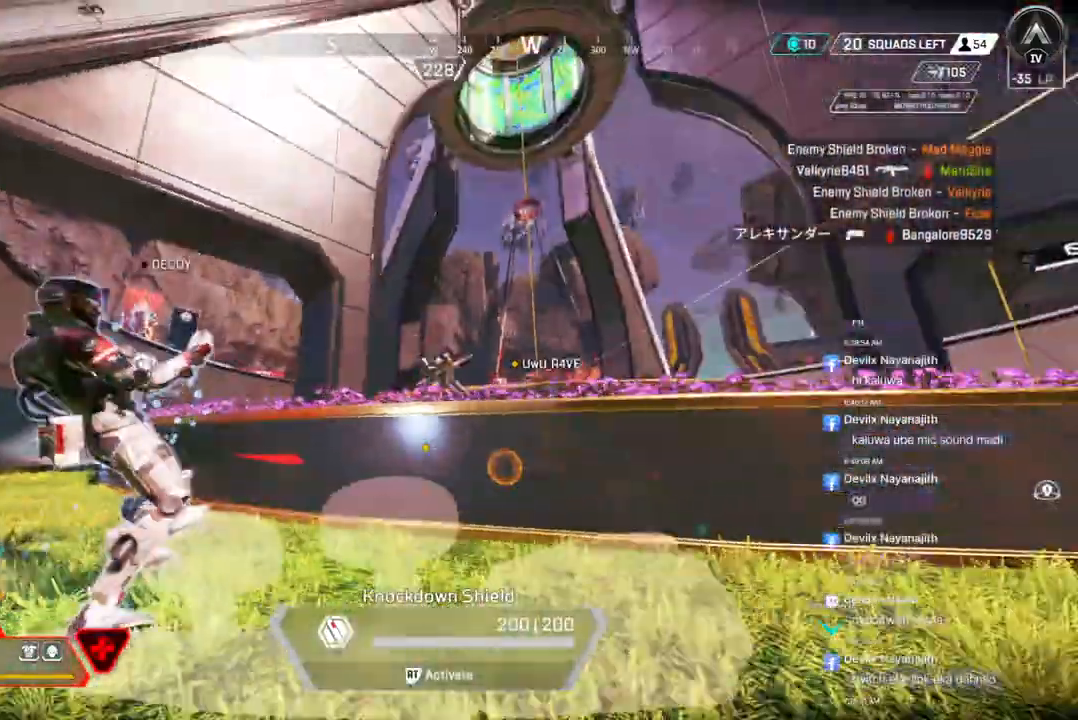
{"buttons": [], "left_stick": "down-right", "right_stick": "right", "events": [[367, "right_stick", "right"]]}
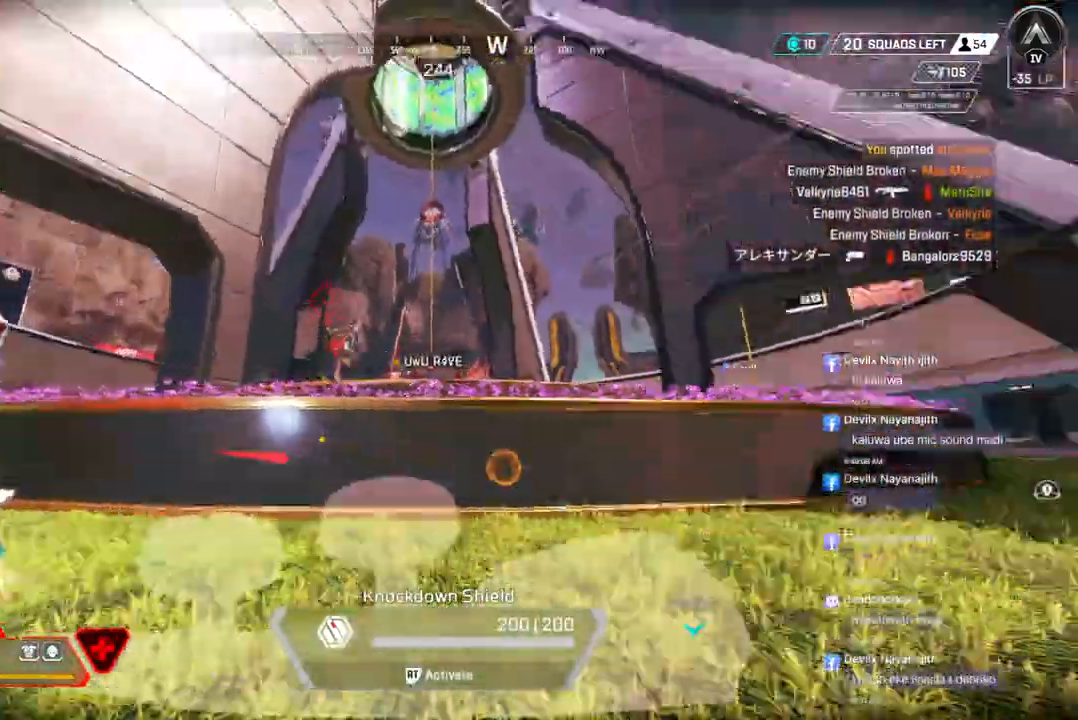
{"buttons": [], "left_stick": "right", "right_stick": "center", "events": [[33, "right_stick", "center"], [333, "left_stick", "right"]]}
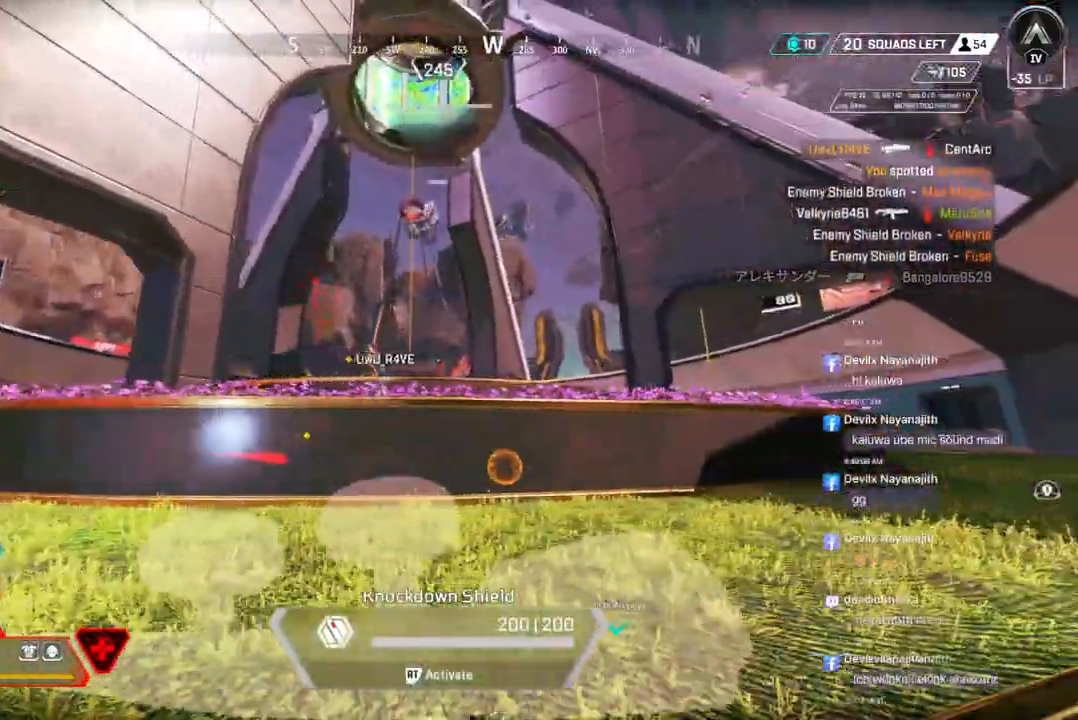
{"buttons": [], "left_stick": "right", "right_stick": "center", "events": []}
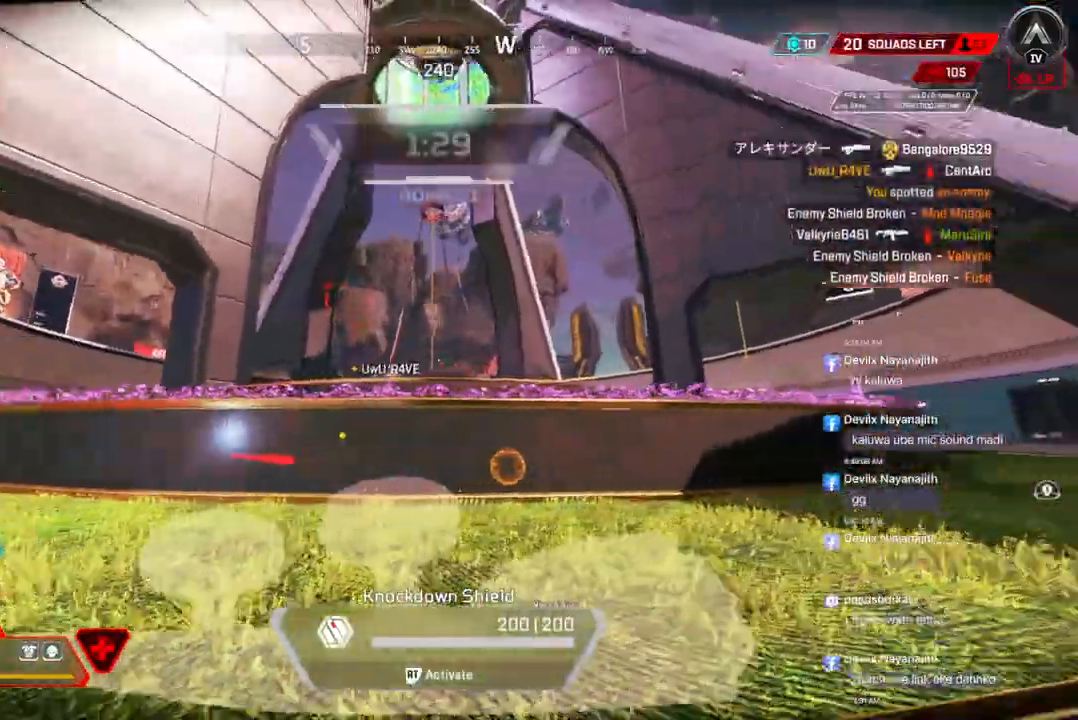
{"buttons": [], "left_stick": "up", "right_stick": "center", "events": [[400, "left_stick", "up"]]}
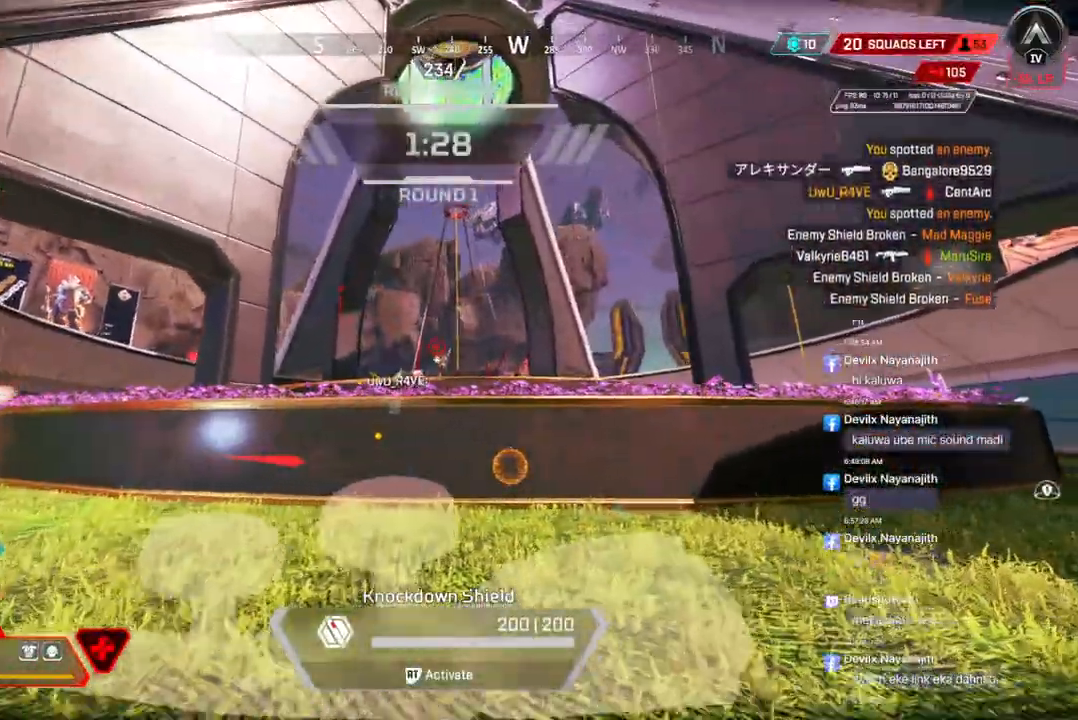
{"buttons": [], "left_stick": "up-left", "right_stick": "center", "events": [[300, "left_stick", "up-left"]]}
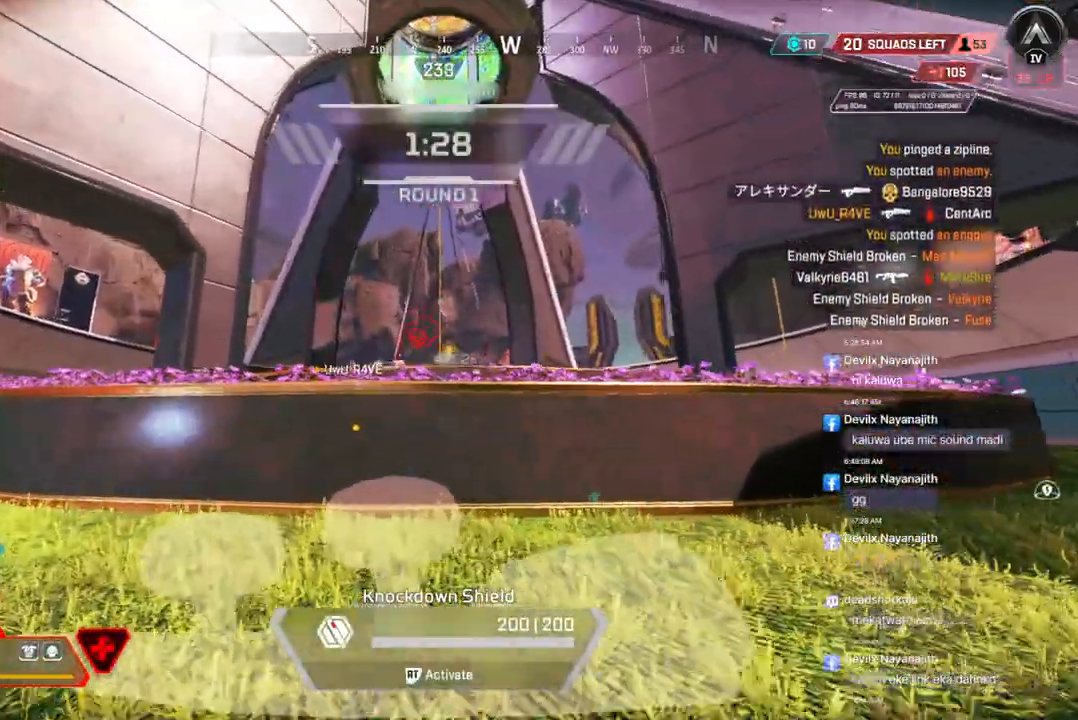
{"buttons": [], "left_stick": "up-left", "right_stick": "center", "events": []}
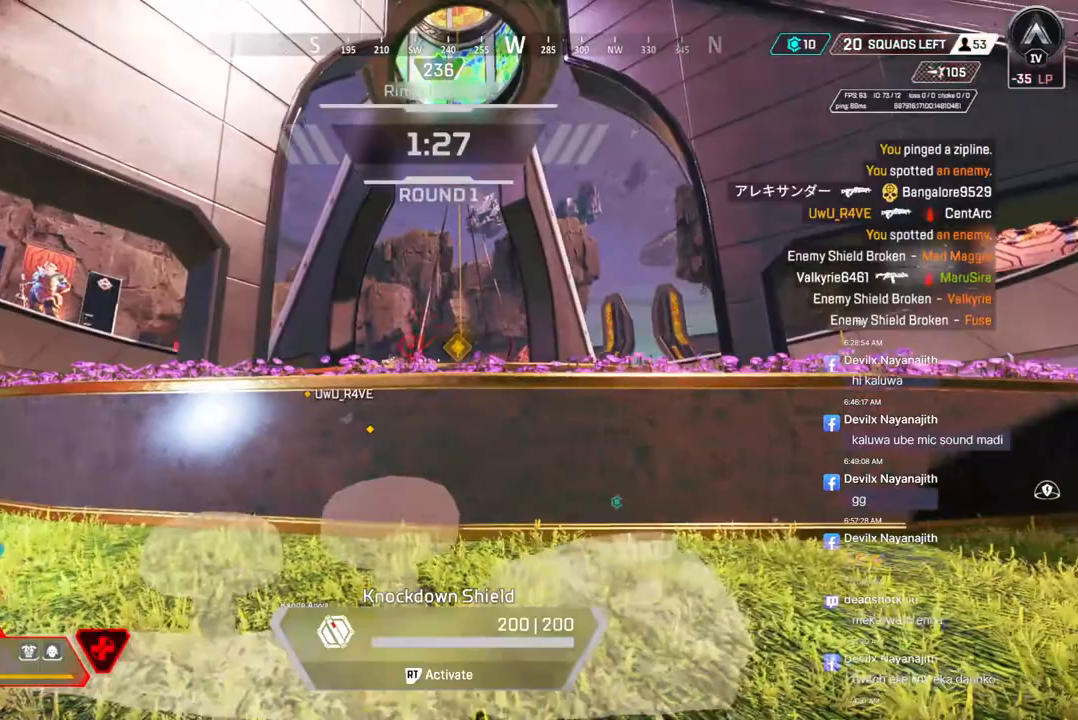
{"buttons": [], "left_stick": "up", "right_stick": "left", "events": [[367, "left_stick", "up"], [400, "right_stick", "left"]]}
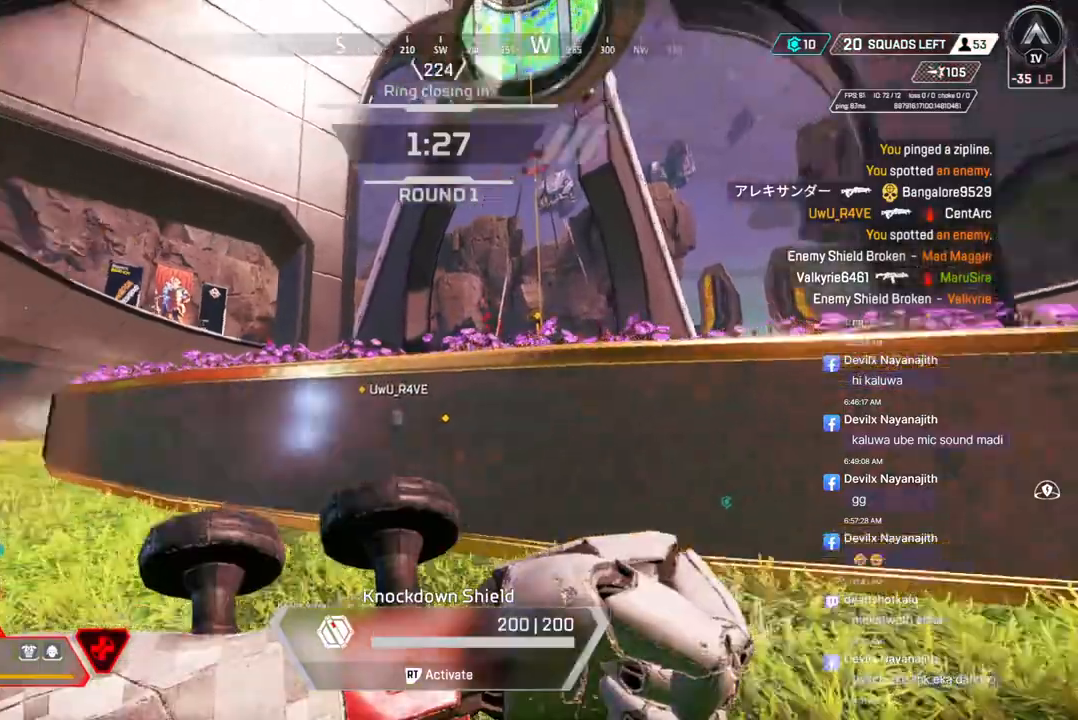
{"buttons": [], "left_stick": "up", "right_stick": "center", "events": [[33, "right_stick", "center"]]}
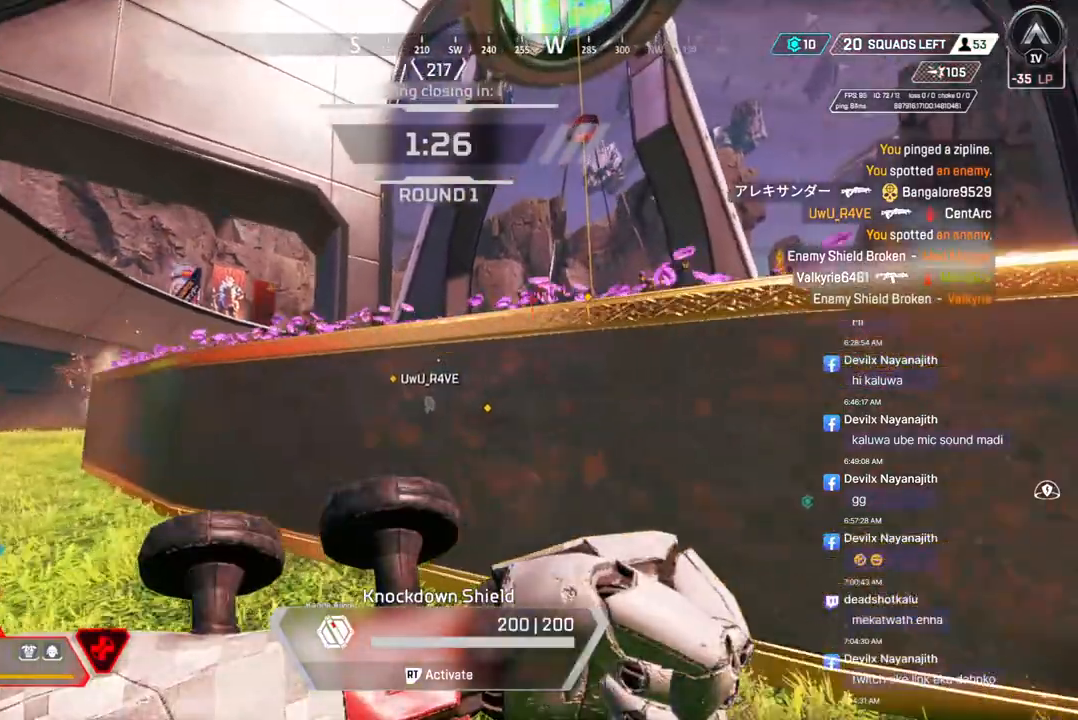
{"buttons": [], "left_stick": "up-left", "right_stick": "center", "events": [[67, "A", "down"], [233, "A", "up"], [267, "left_stick", "up-left"]]}
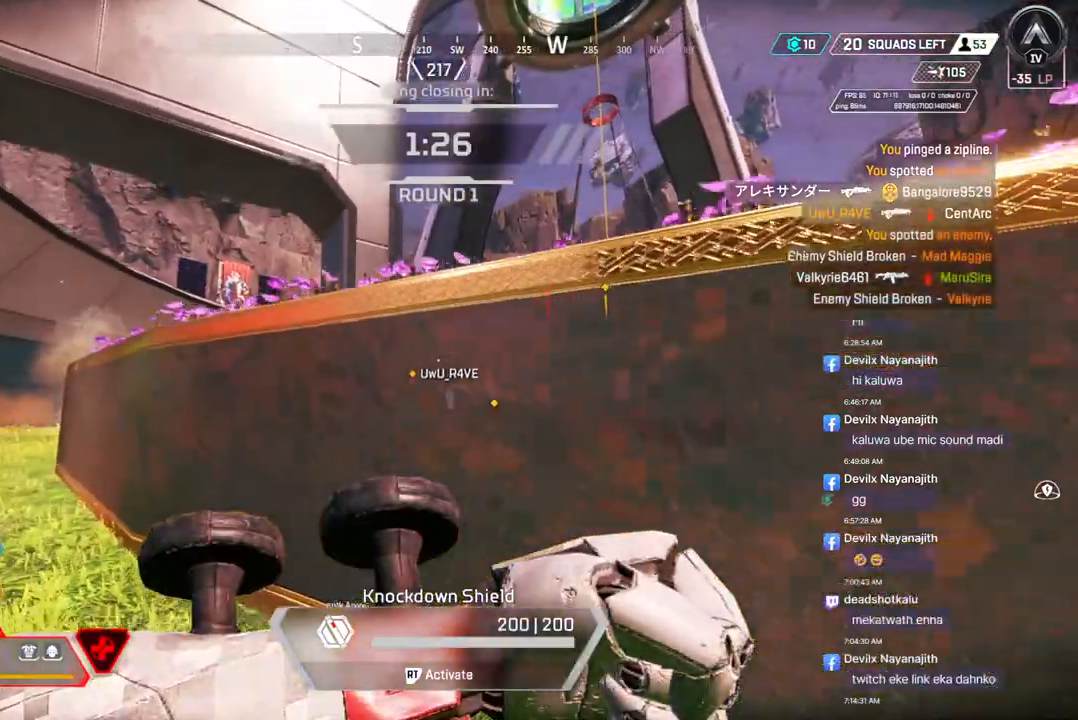
{"buttons": [], "left_stick": "up-left", "right_stick": "center", "events": []}
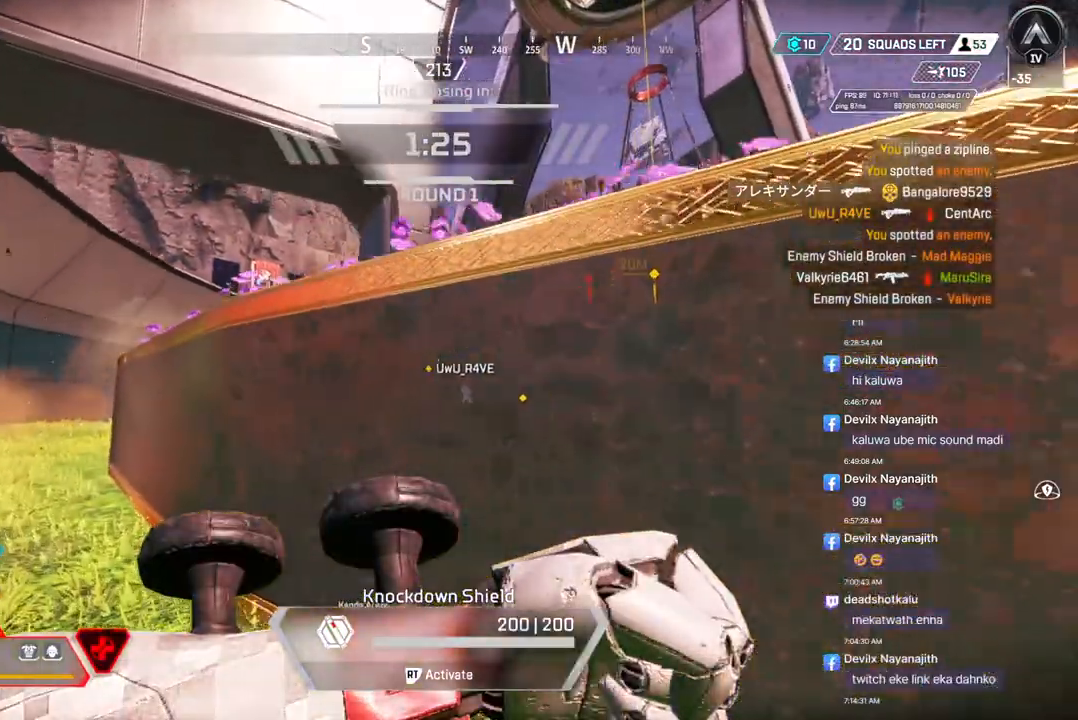
{"buttons": [], "left_stick": "up-left", "right_stick": "center"}
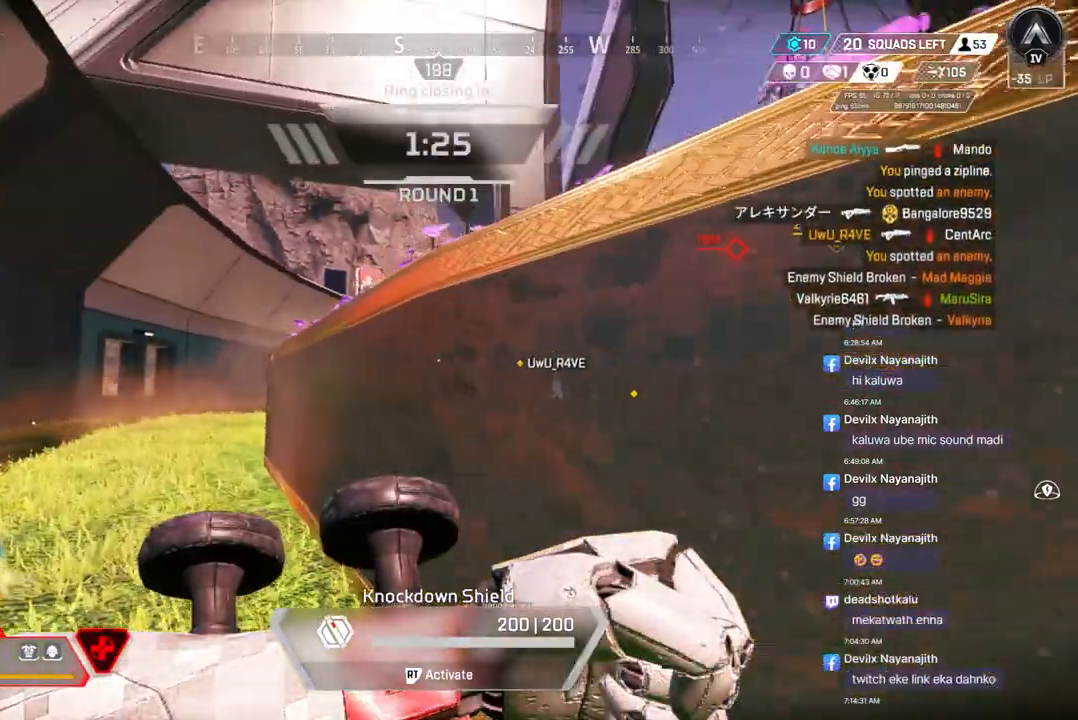
{"buttons": [], "left_stick": "up-left", "right_stick": "center", "events": []}
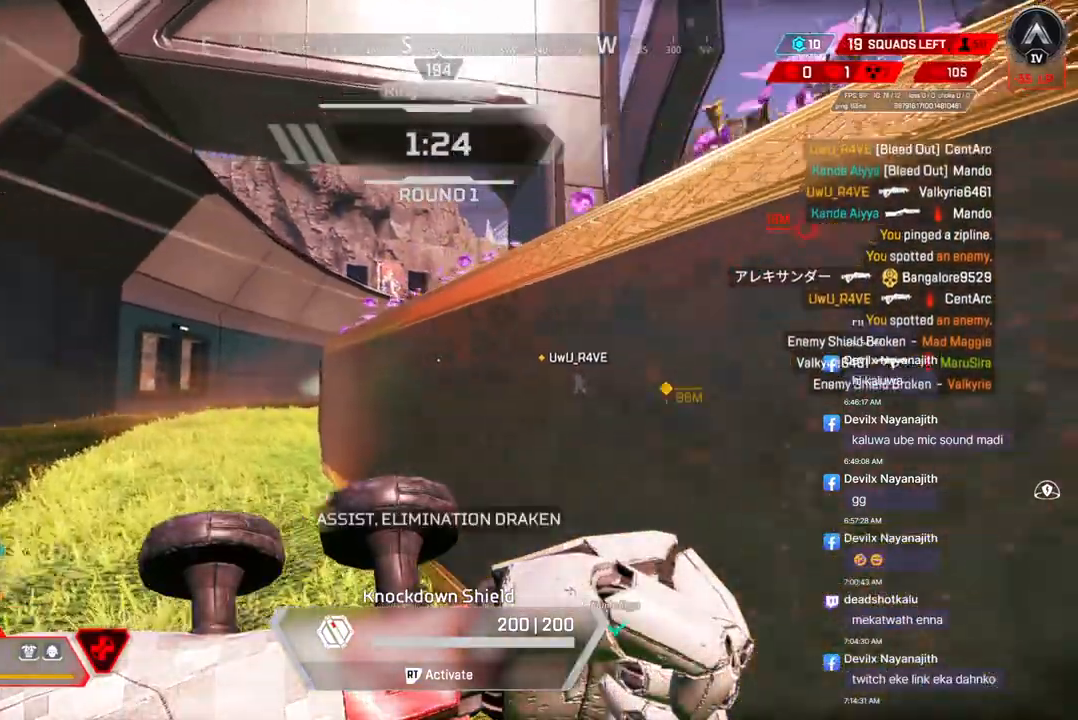
{"buttons": [], "left_stick": "up", "right_stick": "center", "events": [[133, "left_stick", "up"]]}
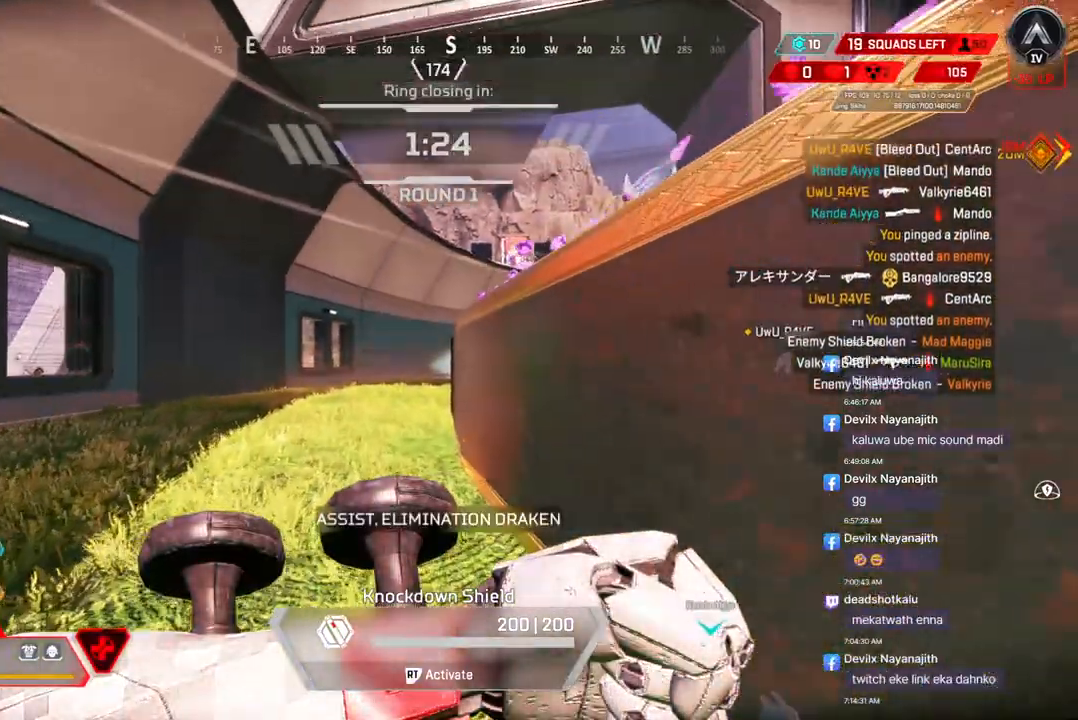
{"buttons": [], "left_stick": "up", "right_stick": "center", "events": []}
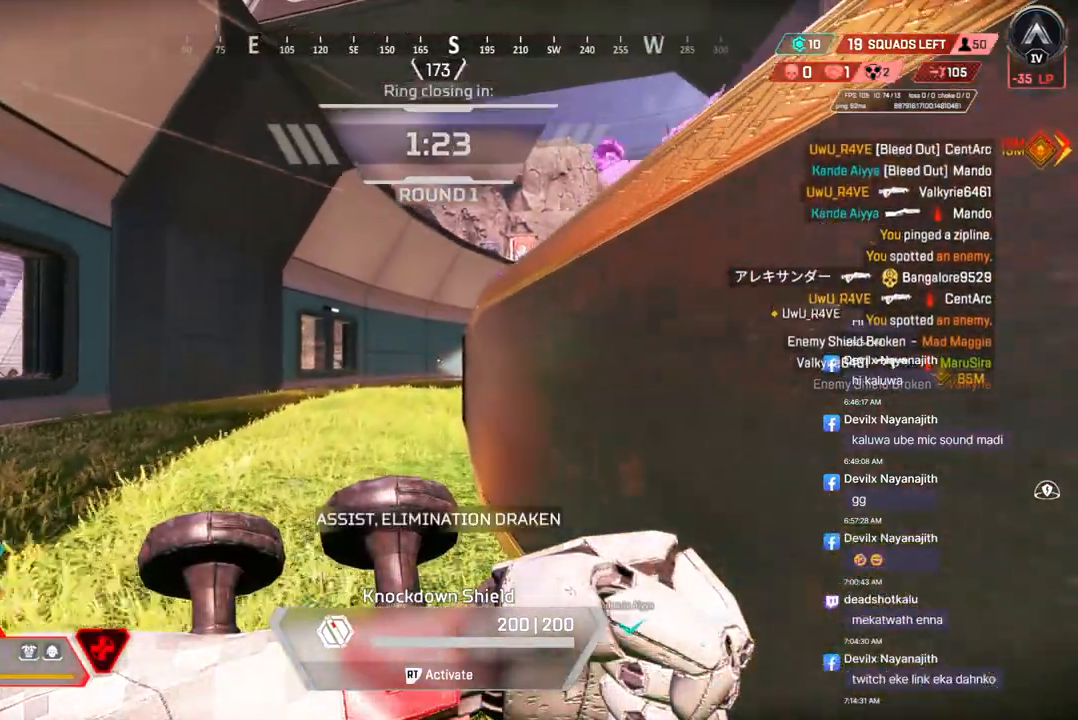
{"buttons": [], "left_stick": "up", "right_stick": "center", "events": []}